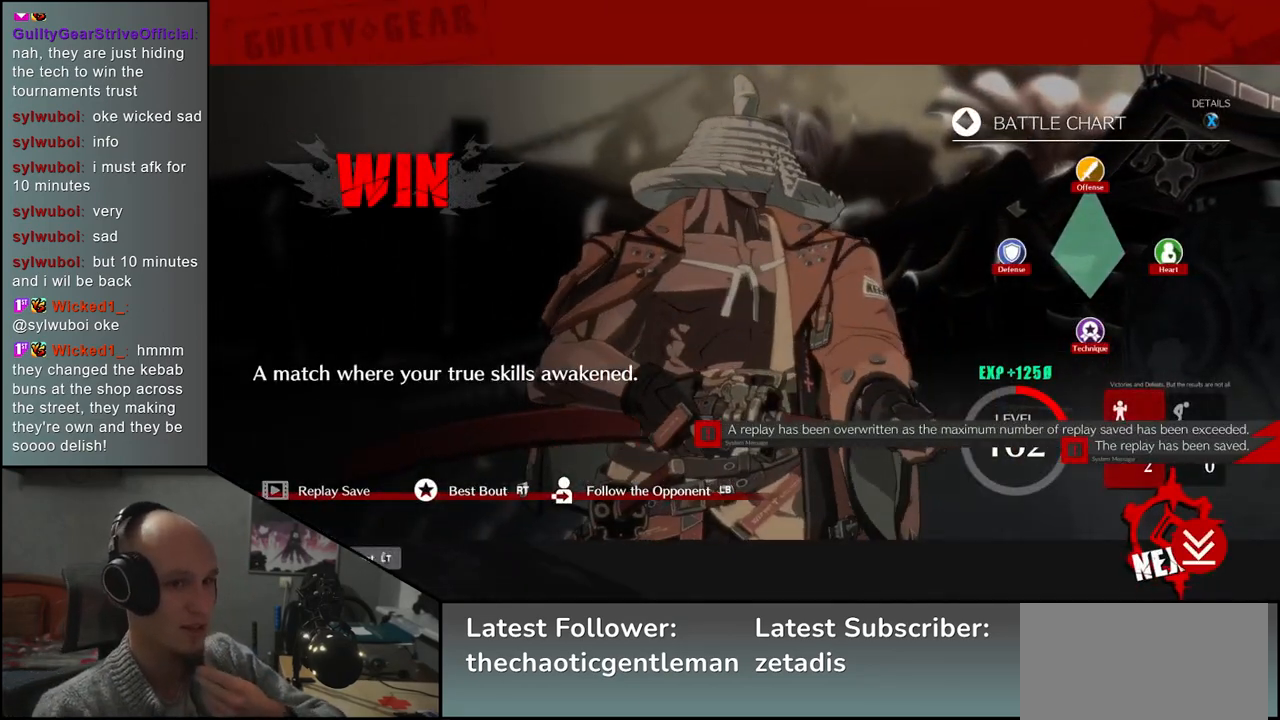
Gameplay with a controller (arcade stick); each line is a JSON object with the inputs held at the frame after it. "events" lists button and stick changes between this image and that frame as [ms after this image, input, new state], when the widget could be followed in between. Not read: L3 R3.
{"buttons": [], "left_stick": "center", "events": [[17, "SQUARE", "down"], [83, "SQUARE", "up"]]}
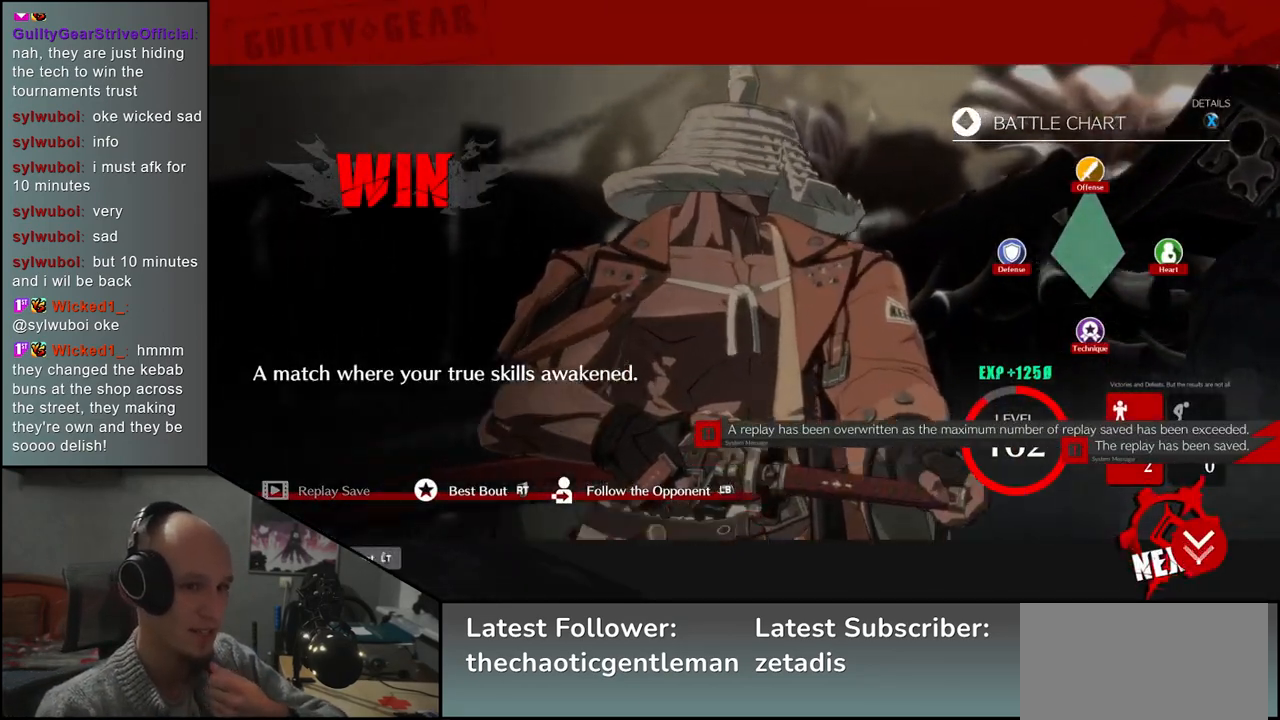
{"buttons": [], "left_stick": "center", "events": [[50, "SQUARE", "down"], [100, "SQUARE", "up"]]}
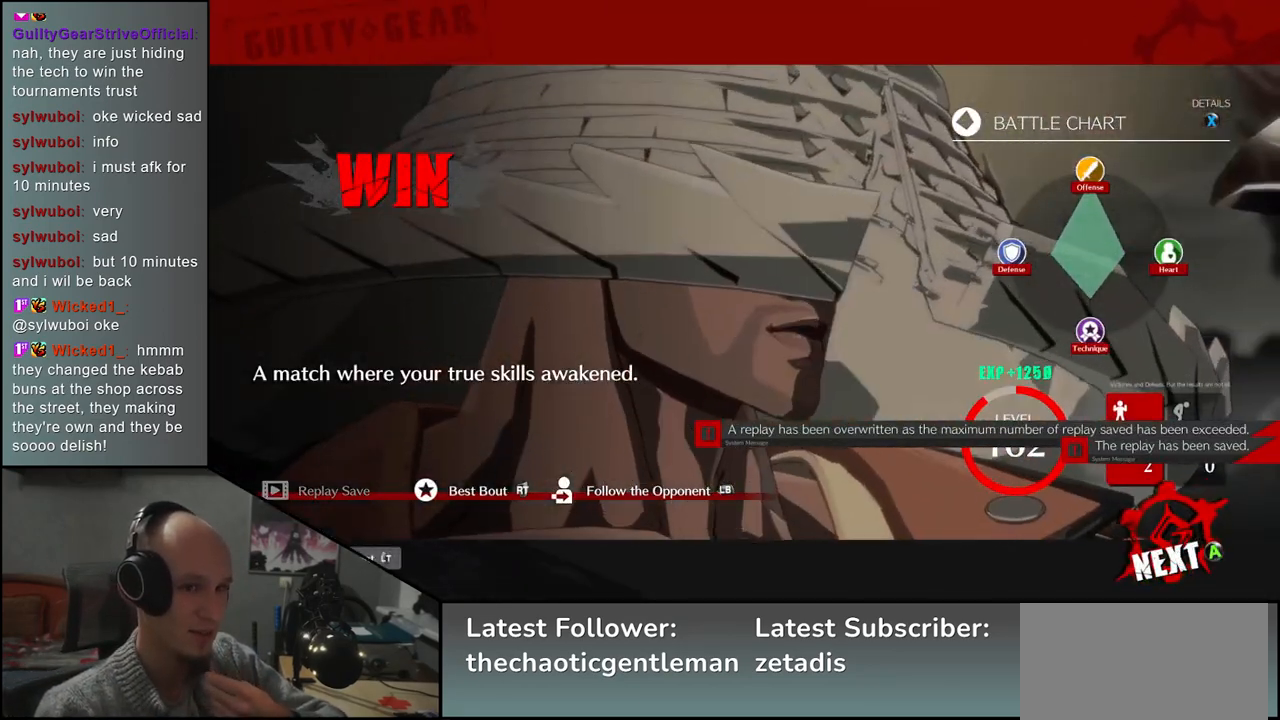
{"buttons": [], "left_stick": "center", "events": [[217, "SQUARE", "down"], [250, "SQUARE", "up"]]}
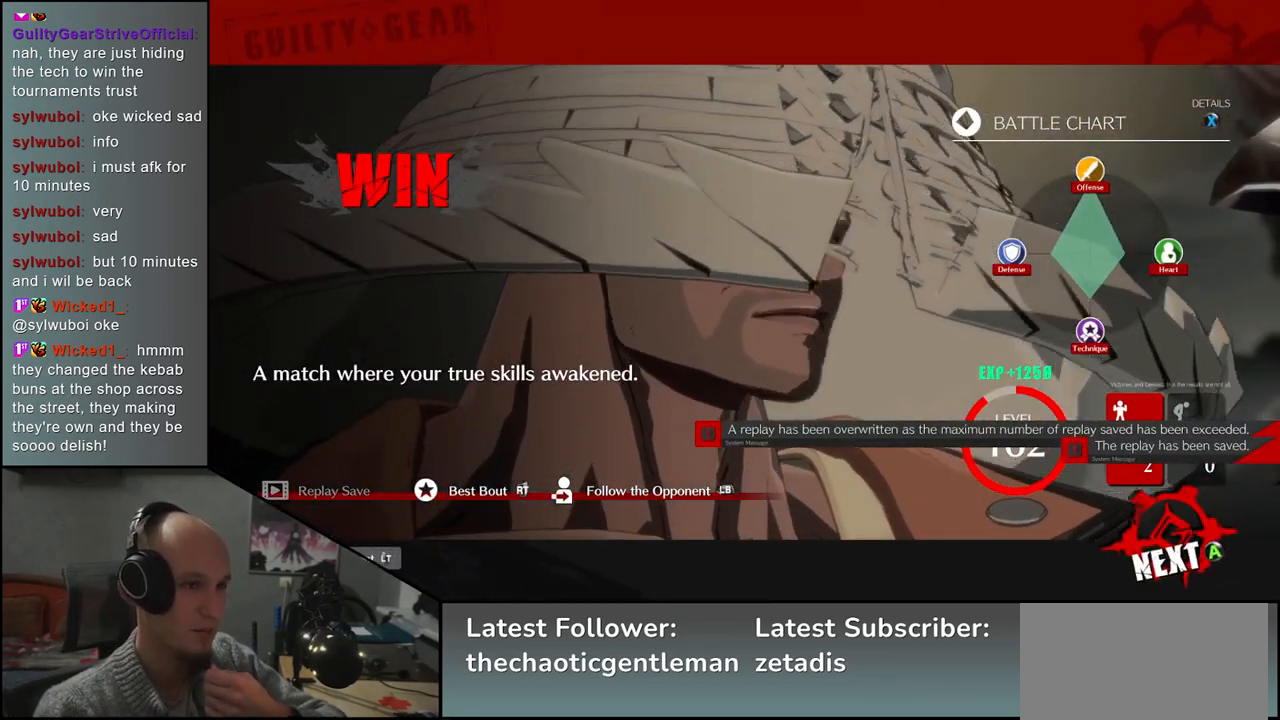
{"buttons": [], "left_stick": "center", "events": []}
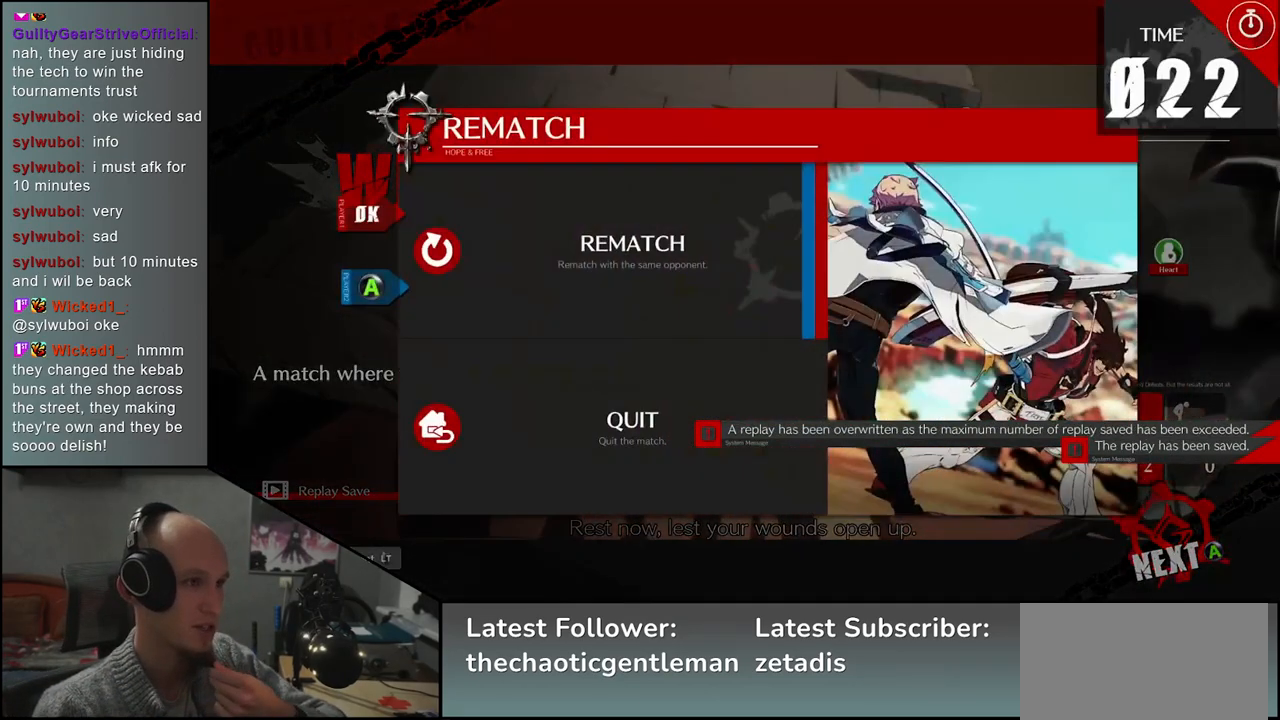
{"buttons": [], "left_stick": "center", "events": [[333, "SQUARE", "down"], [383, "SQUARE", "up"]]}